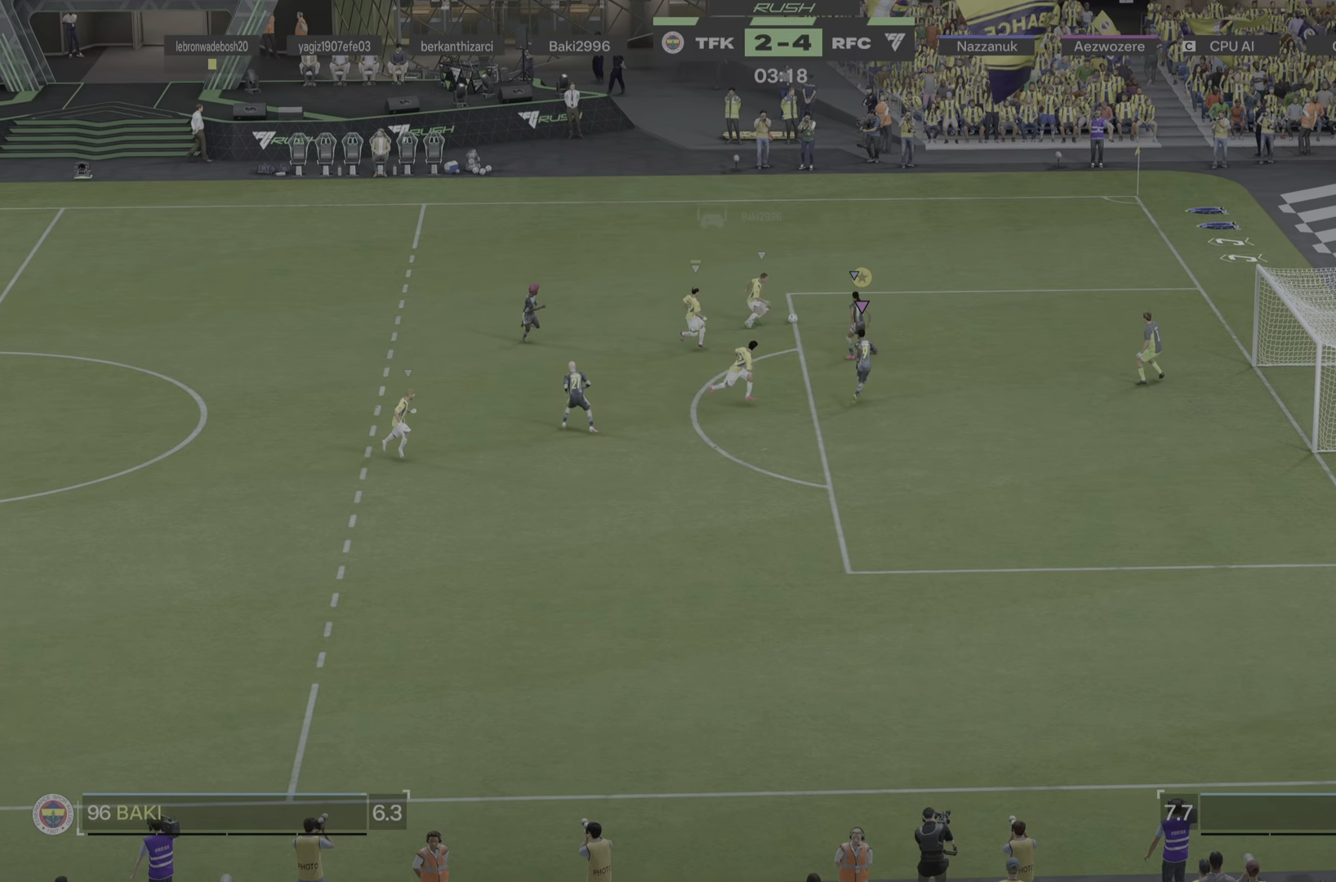
Gameplay with a controller (PlayStation layout); each line is a JSON object with the inputs held at the frame after it. "events" lists button and stick changes between this image and that frame as [ms after this image, input, new state], when the widget could be followed in between. Not read: L3 R3.
{"buttons": ["L2"], "left_stick": "right", "right_stick": "center", "events": [[84, "left_stick", "right"]]}
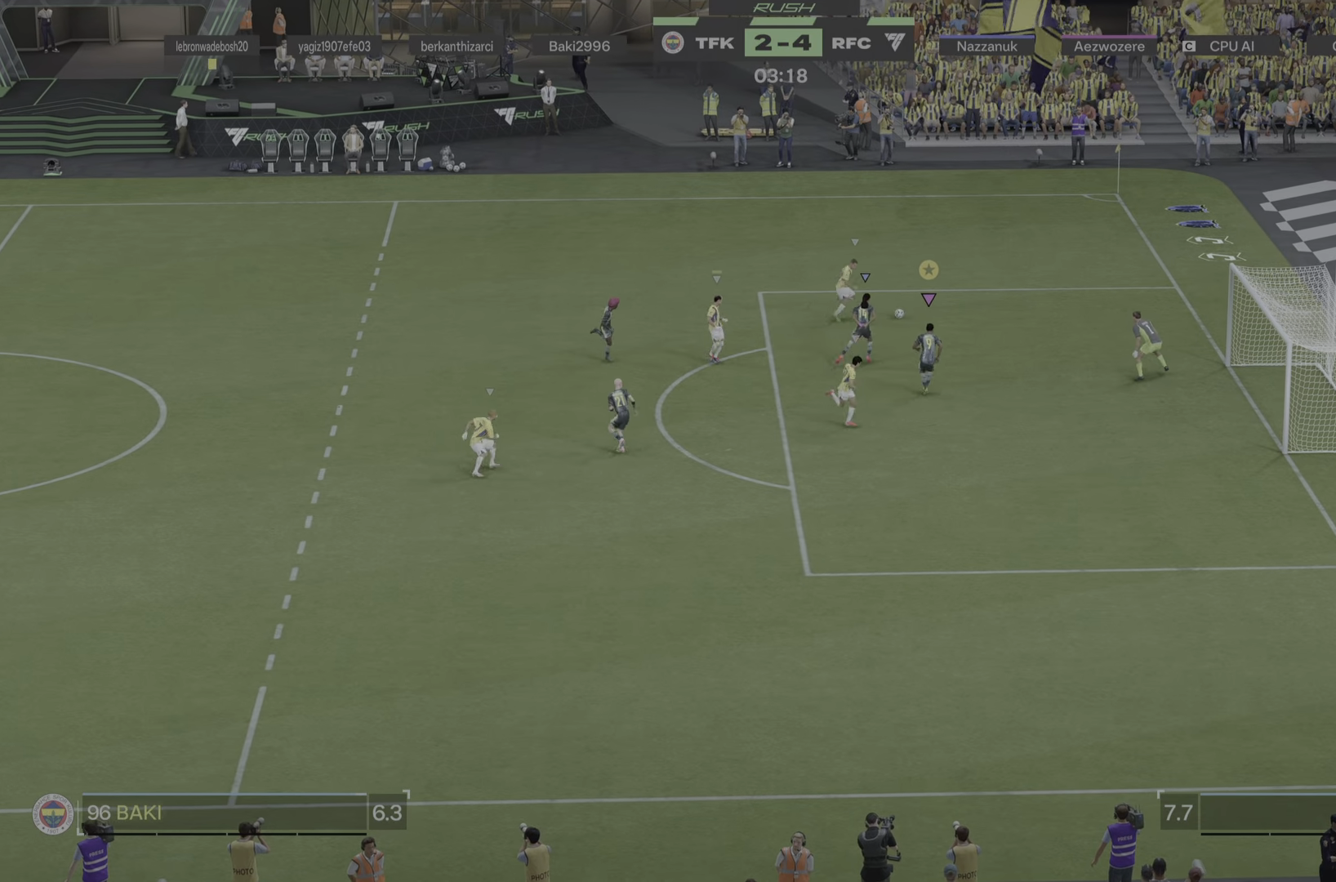
{"buttons": ["L2"], "left_stick": "down-right", "right_stick": "center", "events": [[183, "left_stick", "down-right"]]}
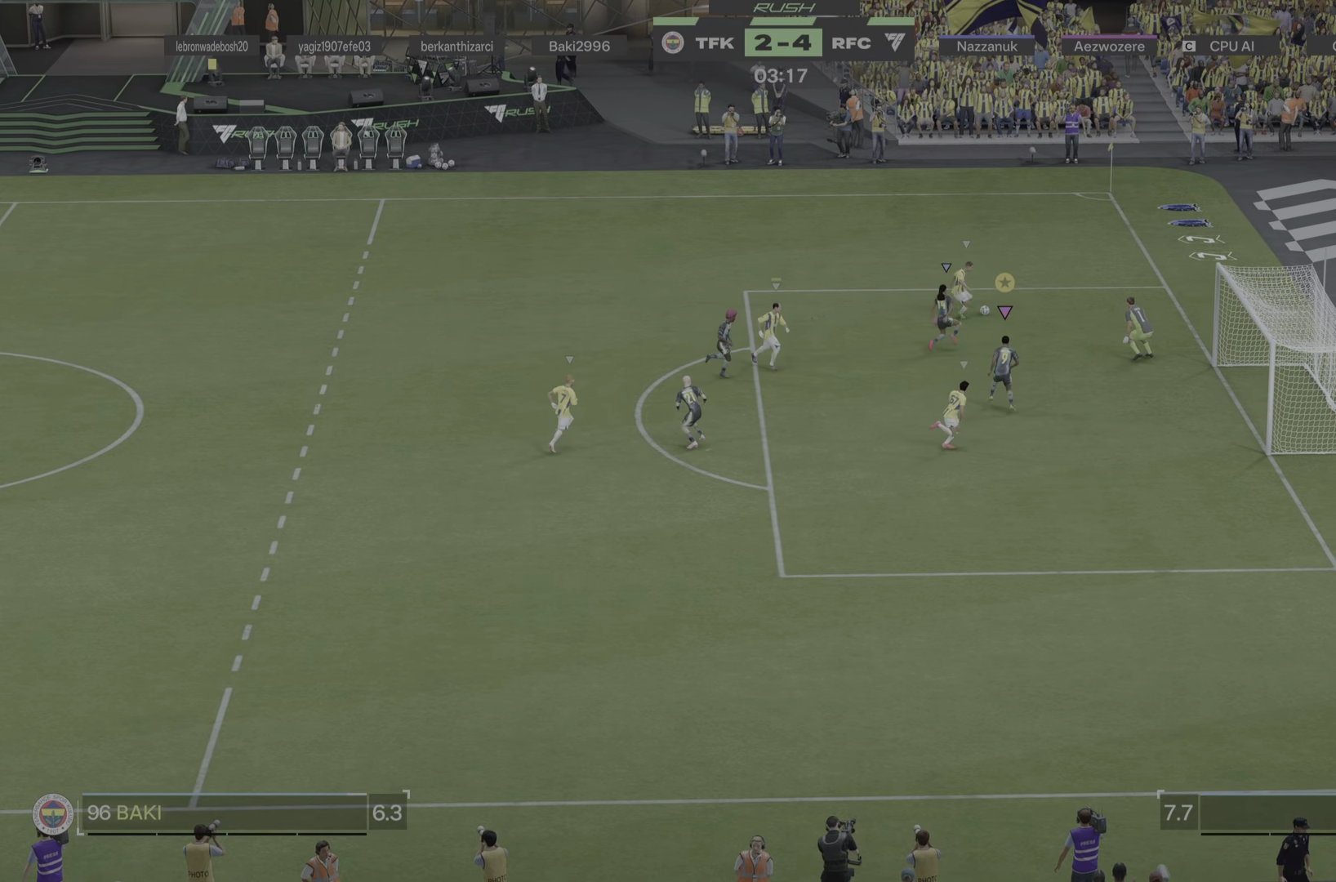
{"buttons": ["L2"], "left_stick": "down-right", "right_stick": "center", "events": []}
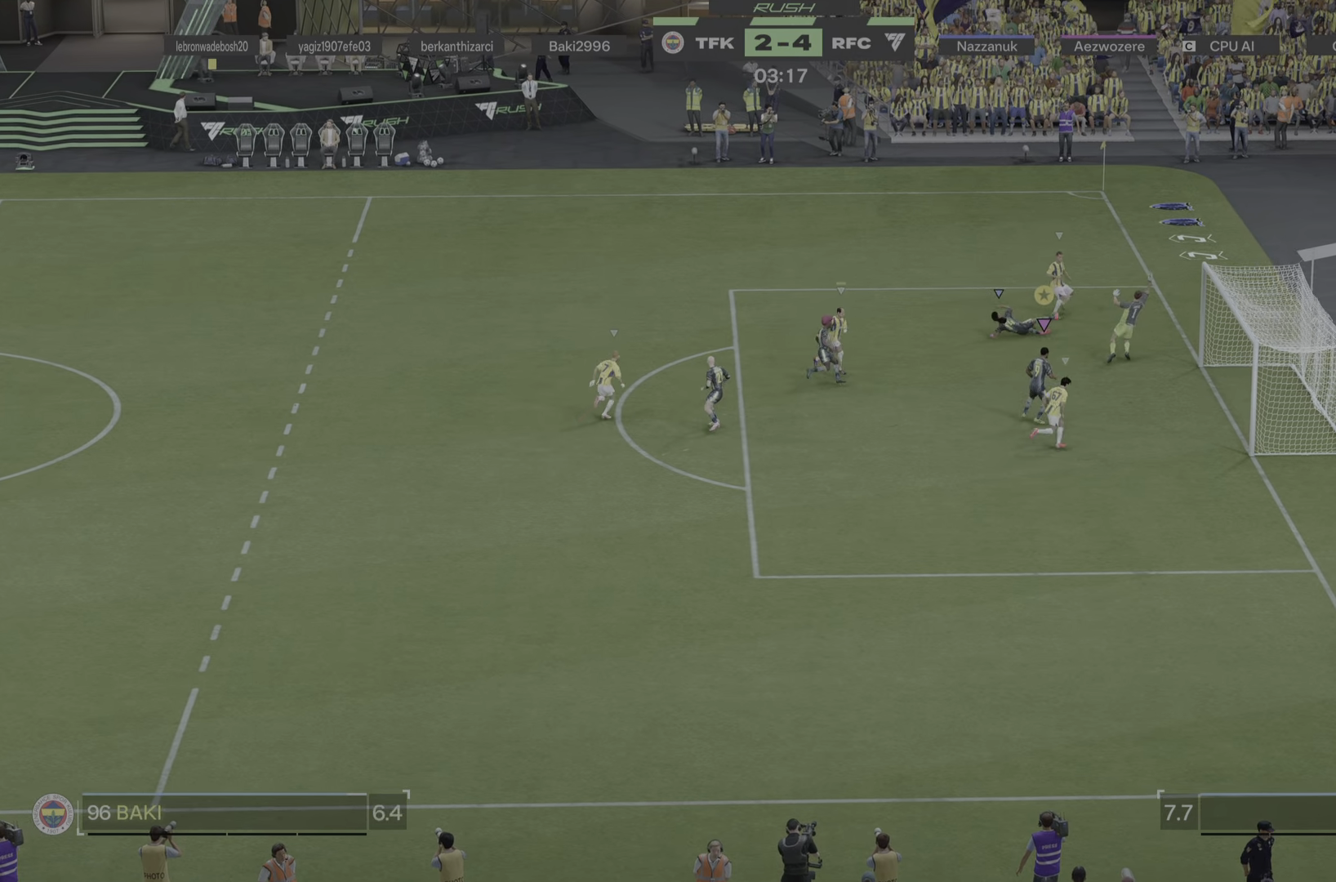
{"buttons": [], "left_stick": "center", "right_stick": "center", "events": [[133, "L2", "up"], [350, "left_stick", "center"]]}
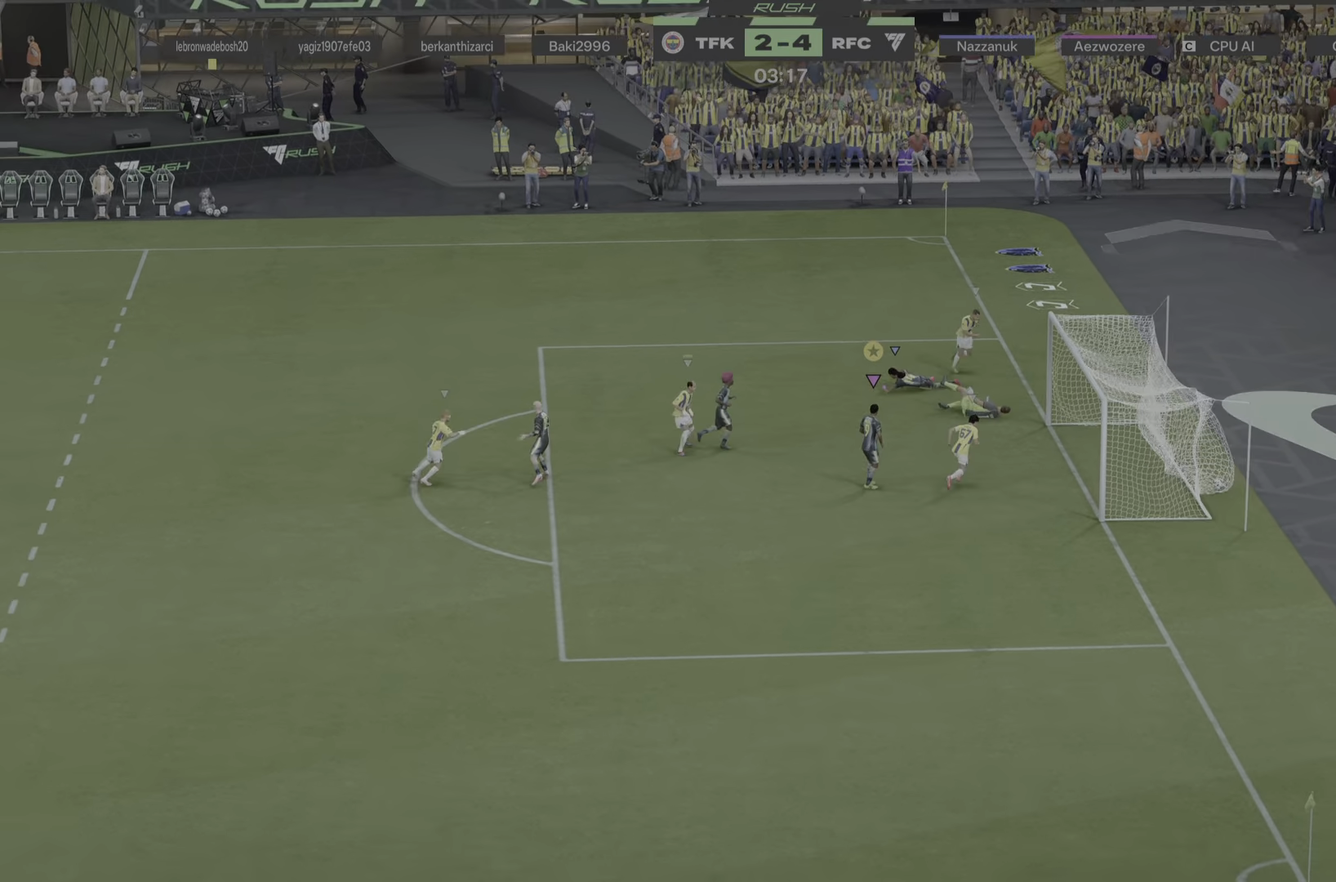
{"buttons": [], "left_stick": "center", "right_stick": "center", "events": []}
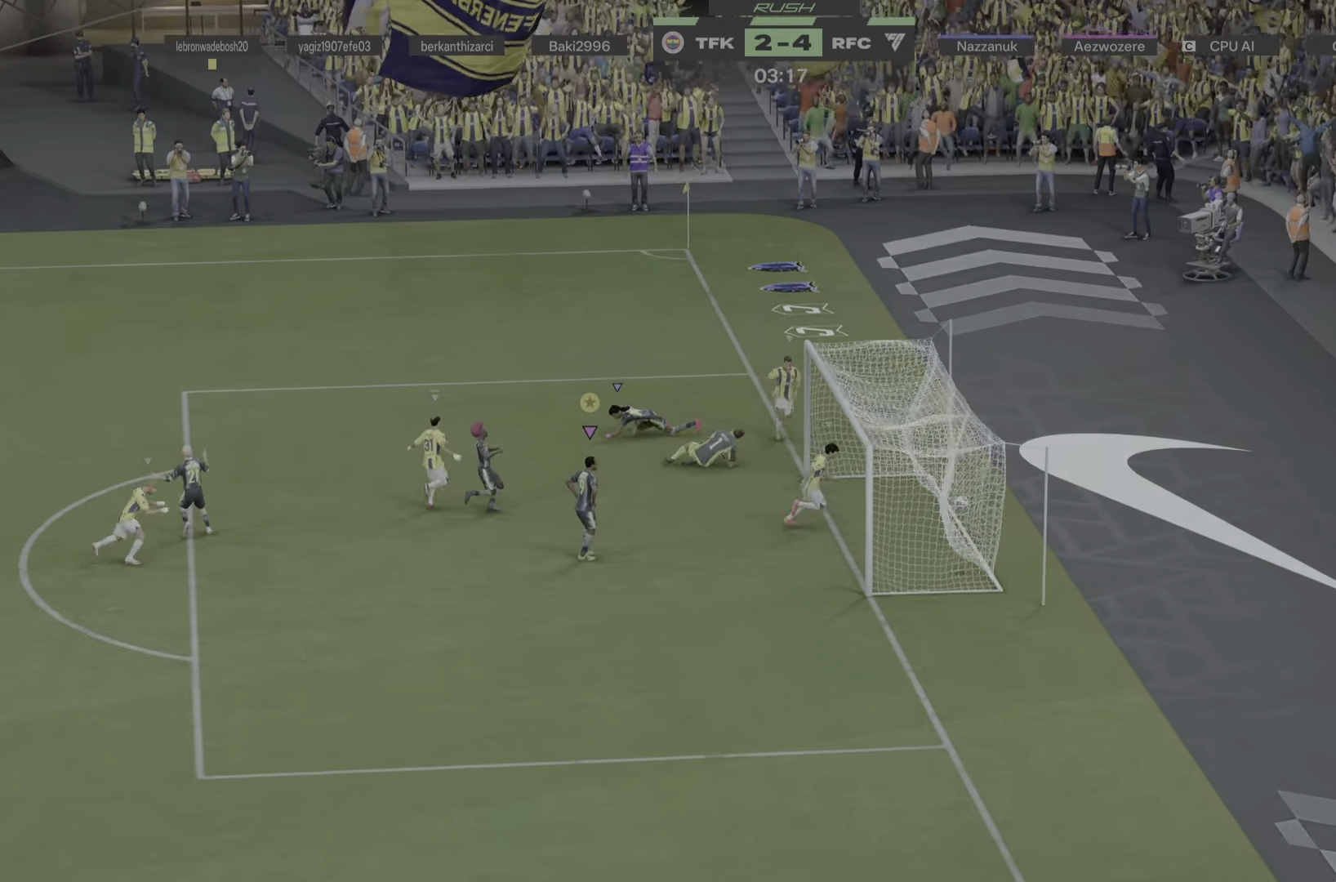
{"buttons": [], "left_stick": "center", "right_stick": "center", "events": []}
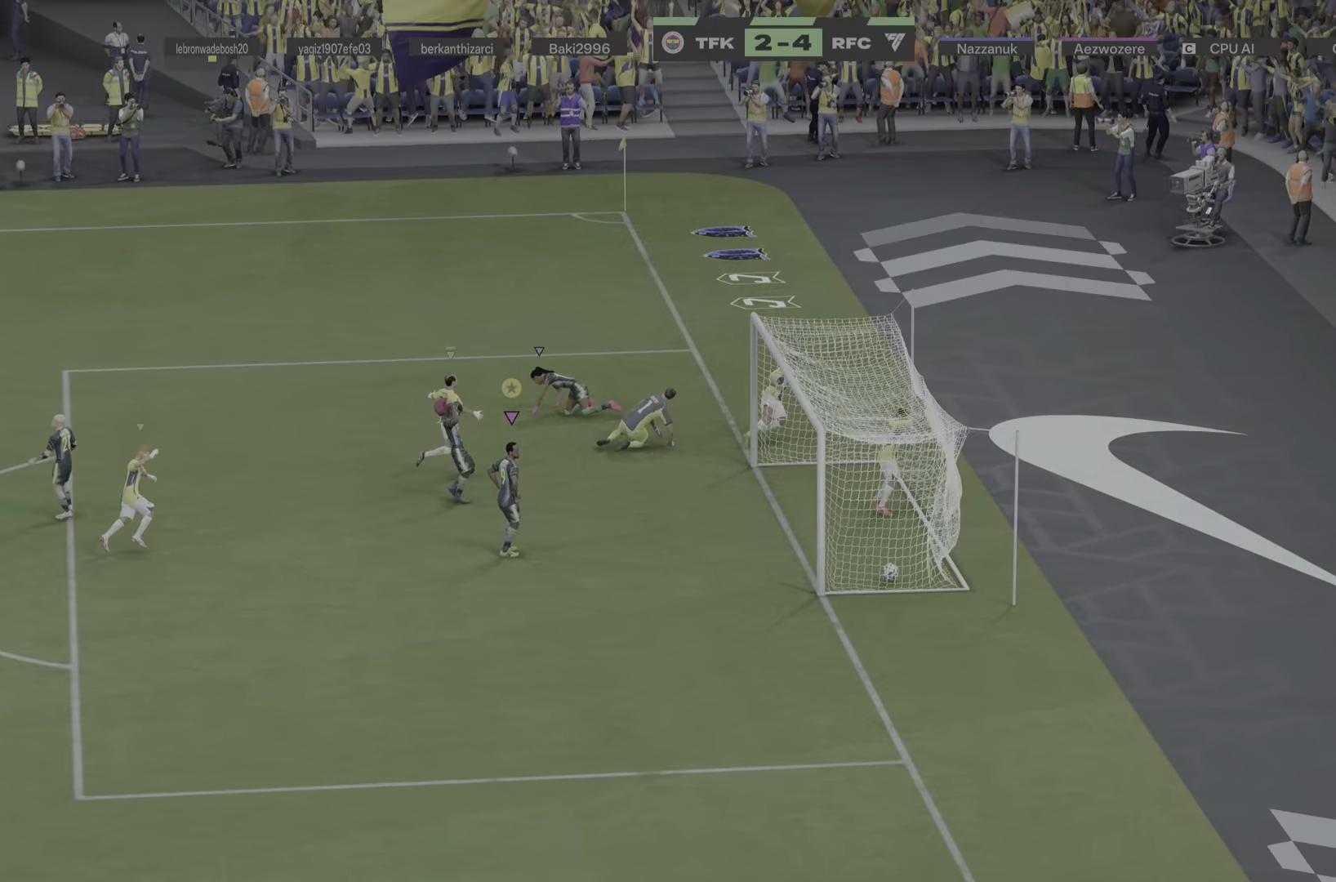
{"buttons": [], "left_stick": "center", "right_stick": "center", "events": [[67, "R2", "down"], [117, "R2", "up"]]}
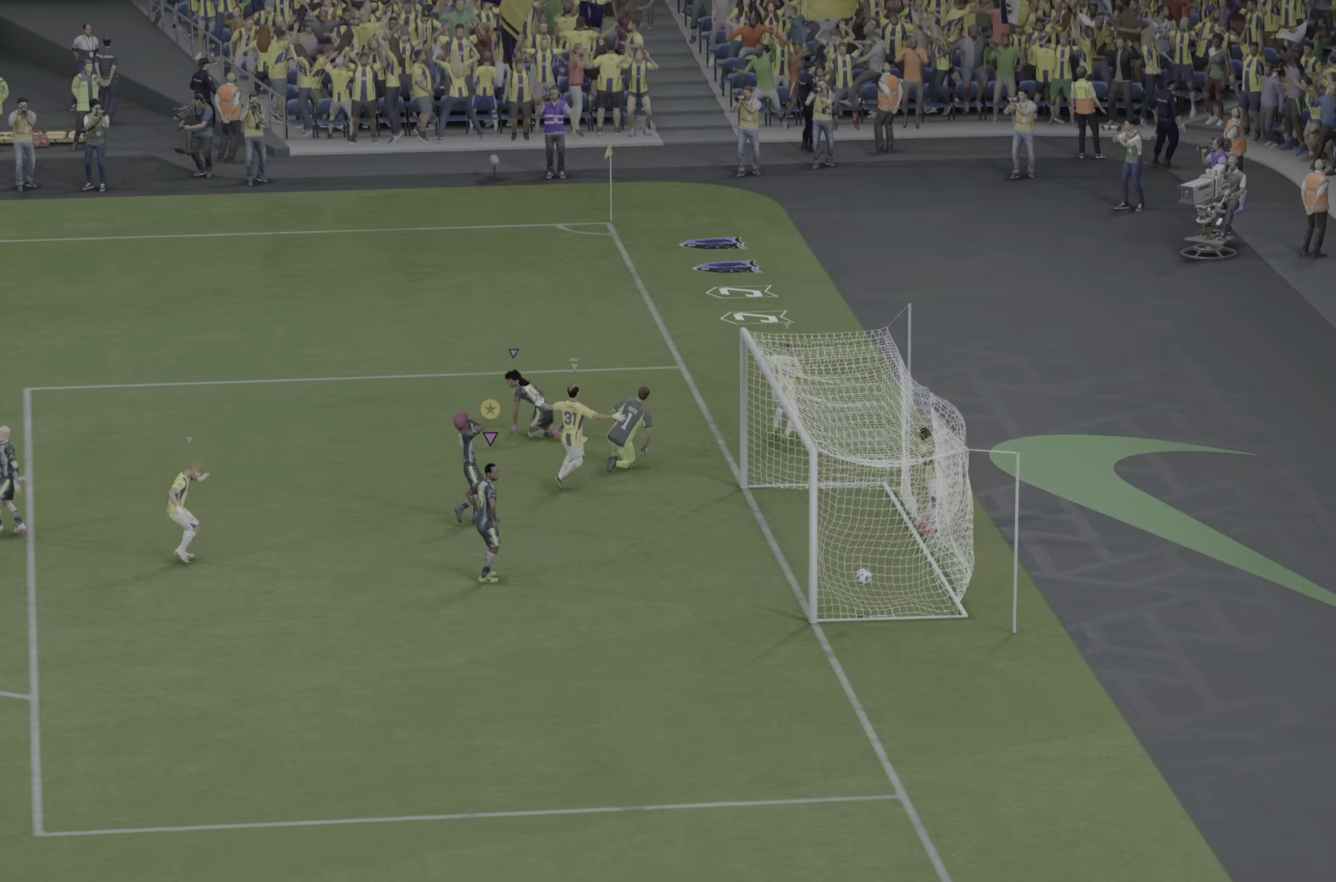
{"buttons": [], "left_stick": "center", "right_stick": "center", "events": []}
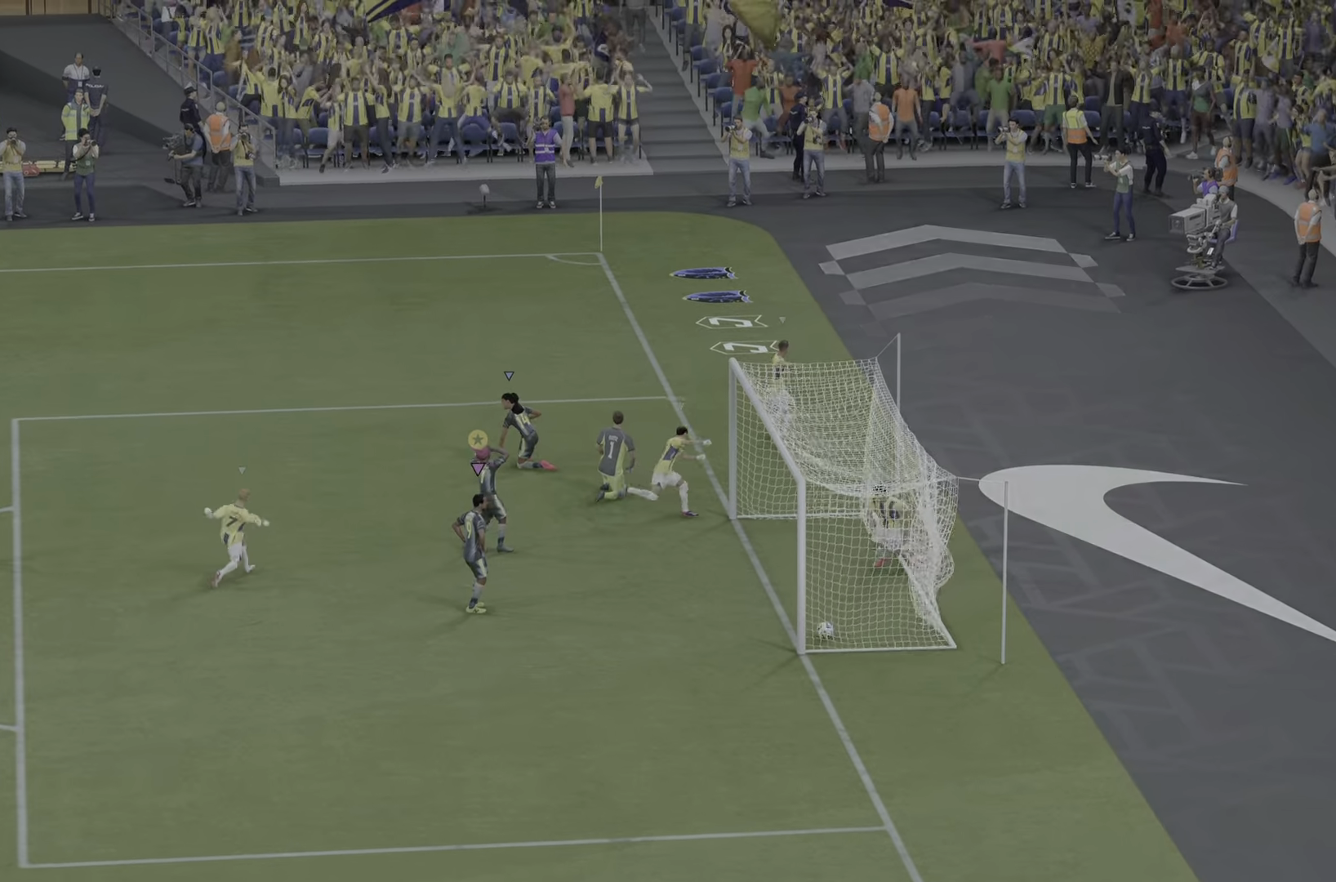
{"buttons": [], "left_stick": "center", "right_stick": "center", "events": [[350, "CROSS", "down"], [450, "CROSS", "up"]]}
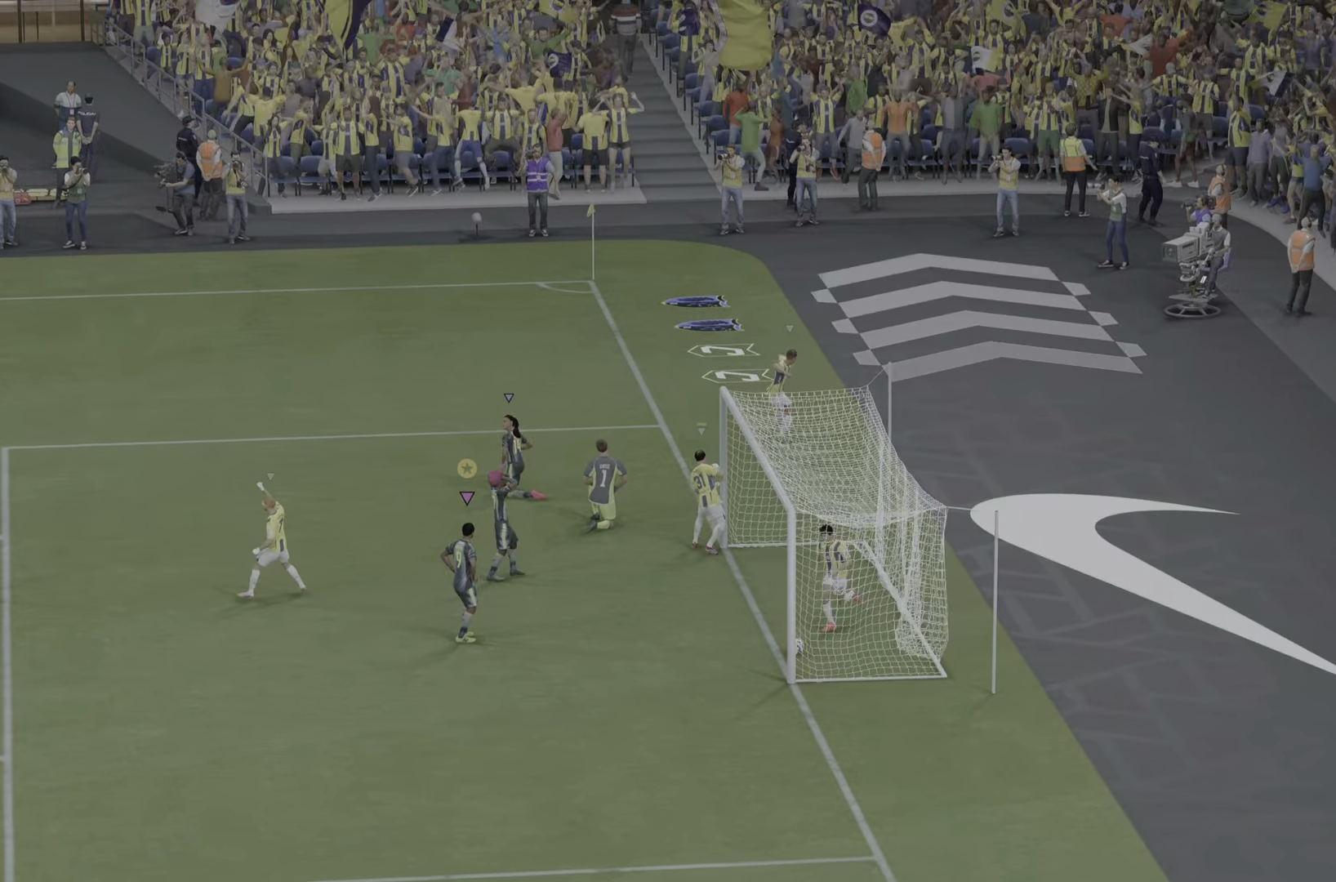
{"buttons": ["CROSS"], "left_stick": "center", "right_stick": "center", "events": [[84, "CROSS", "down"], [150, "CROSS", "up"], [200, "left_stick", "down"], [284, "CROSS", "down"], [384, "CROSS", "up"], [384, "left_stick", "center"], [484, "CROSS", "down"]]}
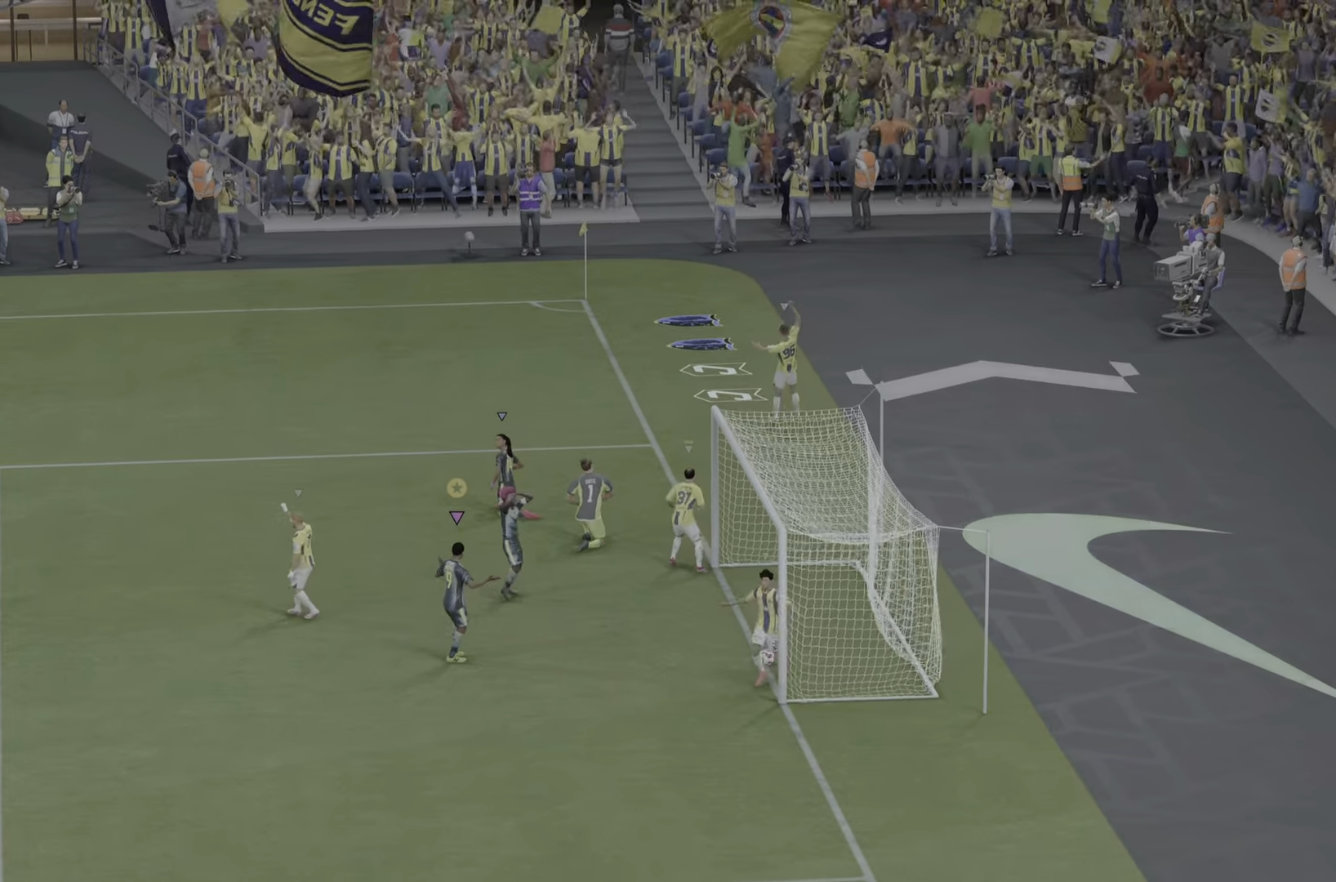
{"buttons": [], "left_stick": "center", "right_stick": "center", "events": [[50, "CROSS", "up"]]}
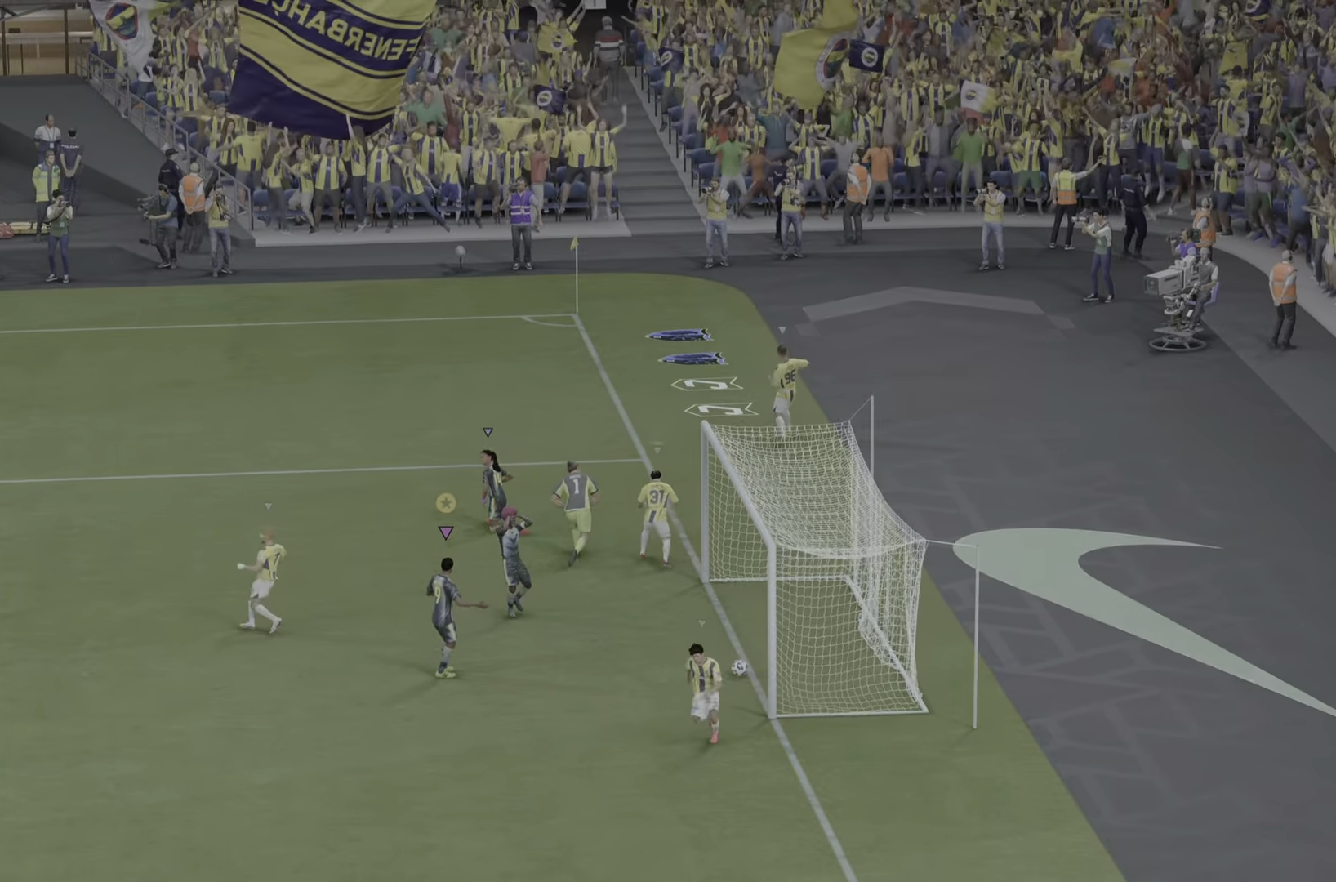
{"buttons": [], "left_stick": "center", "right_stick": "center", "events": [[83, "CROSS", "down"], [183, "CROSS", "up"], [250, "left_stick", "down-right"], [283, "CROSS", "down"], [350, "R2", "down"], [400, "R2", "up"], [417, "CROSS", "up"], [433, "left_stick", "center"]]}
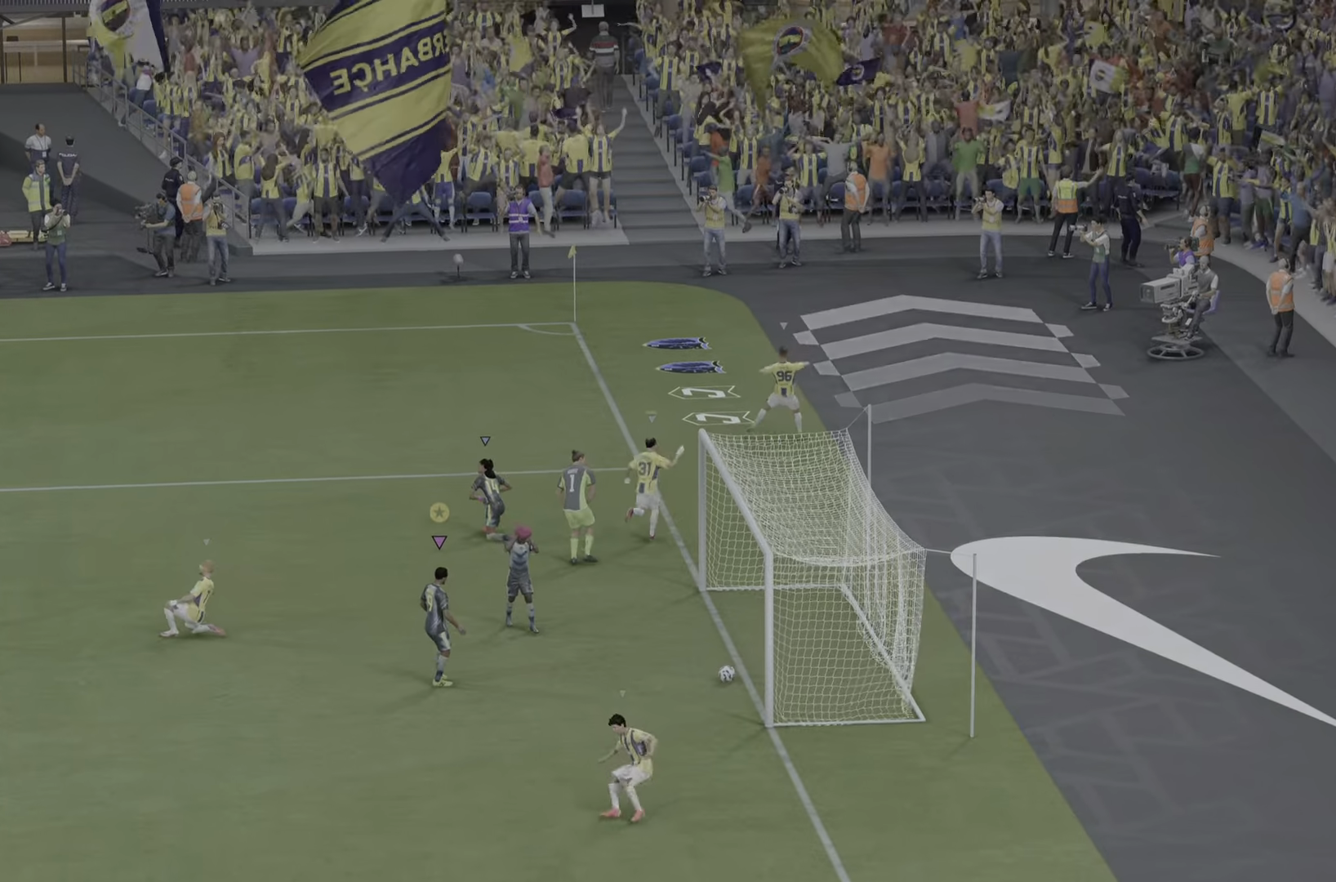
{"buttons": [], "left_stick": "center", "right_stick": "center", "events": [[17, "CROSS", "down"], [117, "CROSS", "up"]]}